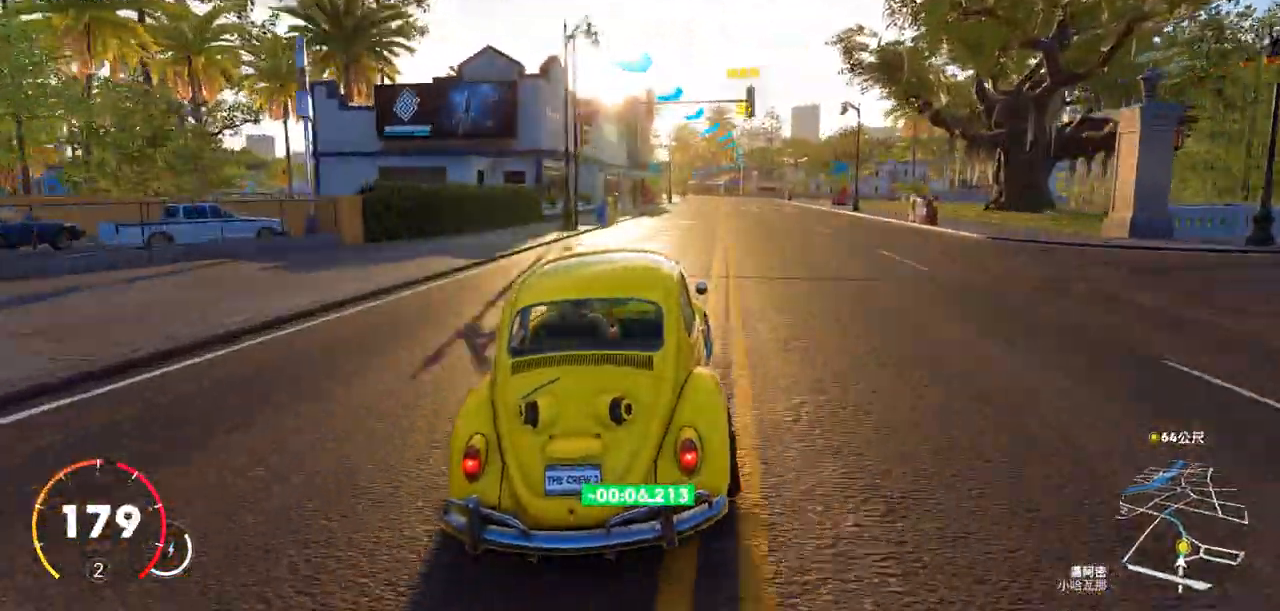
Gameplay with keyboard; each line is a JSON object with the keys held at the frame after it. "events" lists presses ("down") and releases ("up") of "a", "ctrl", "d", "down", "e", "left", "q", "right", "s", "shift", "up" and "w" between this image and that frame as [ms after this image, input, new state], when the widget could be followed in between. No other keys are recorded. Mouse input is not recorded.
{"keys": ["ctrl", "w"], "events": [[100, "ctrl", "down"]]}
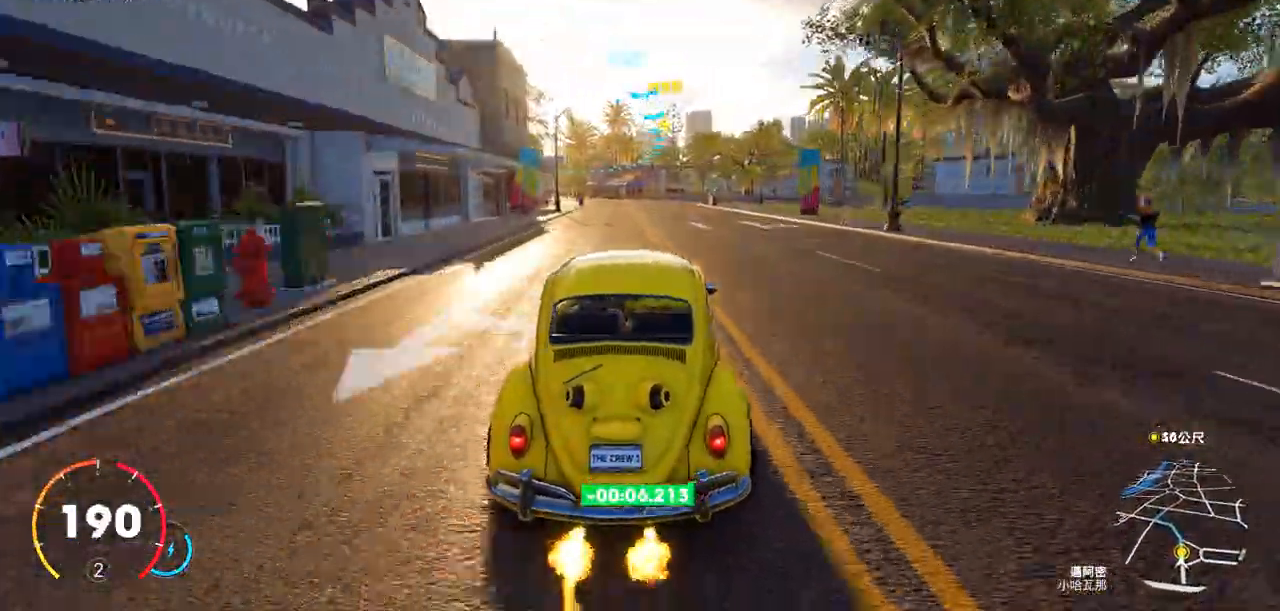
{"keys": ["ctrl", "w"], "events": [[133, "a", "down"], [283, "ctrl", "up"], [333, "a", "up"], [450, "ctrl", "down"]]}
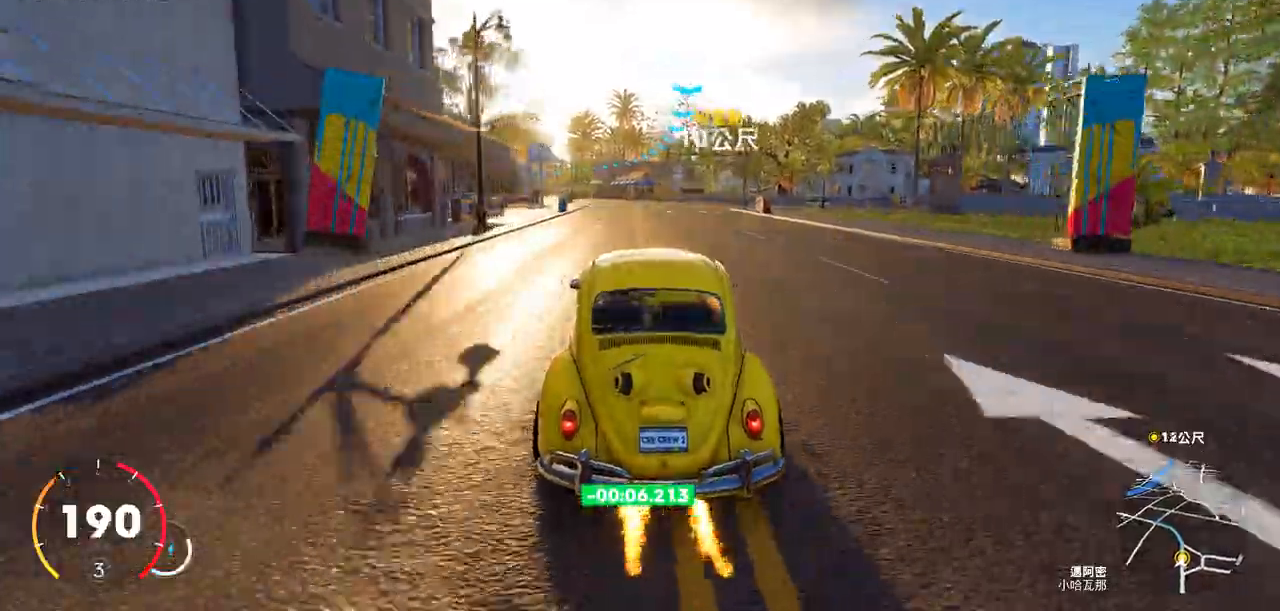
{"keys": ["w"], "events": [[383, "ctrl", "up"]]}
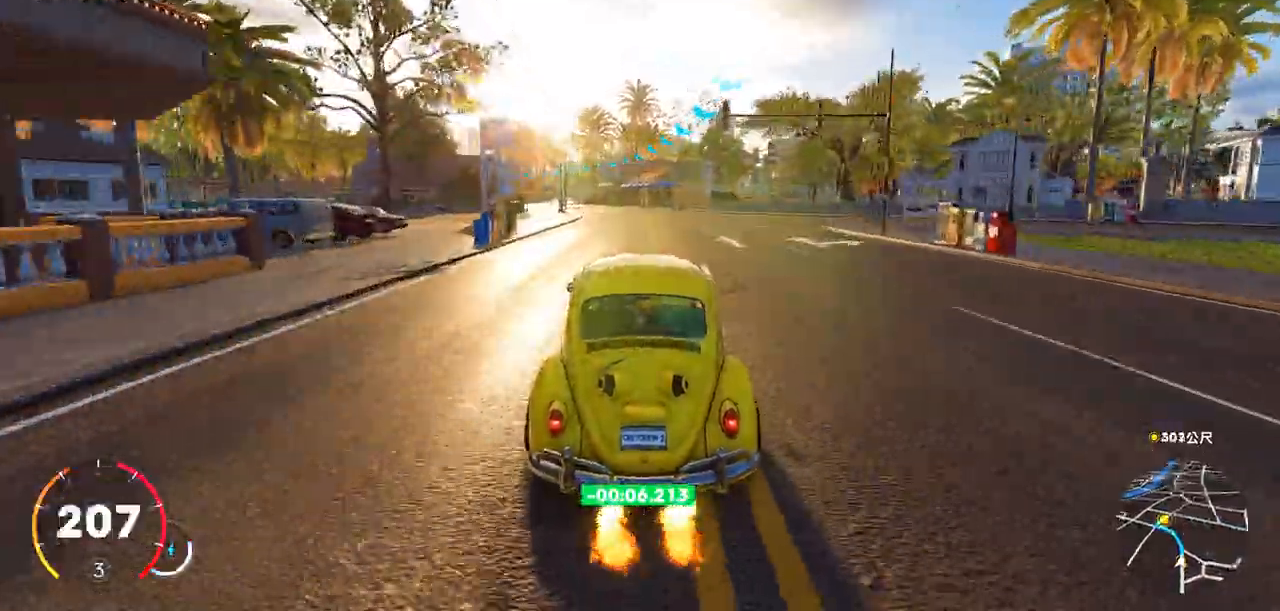
{"keys": ["a", "w"], "events": [[67, "a", "down"], [267, "a", "up"], [417, "a", "down"]]}
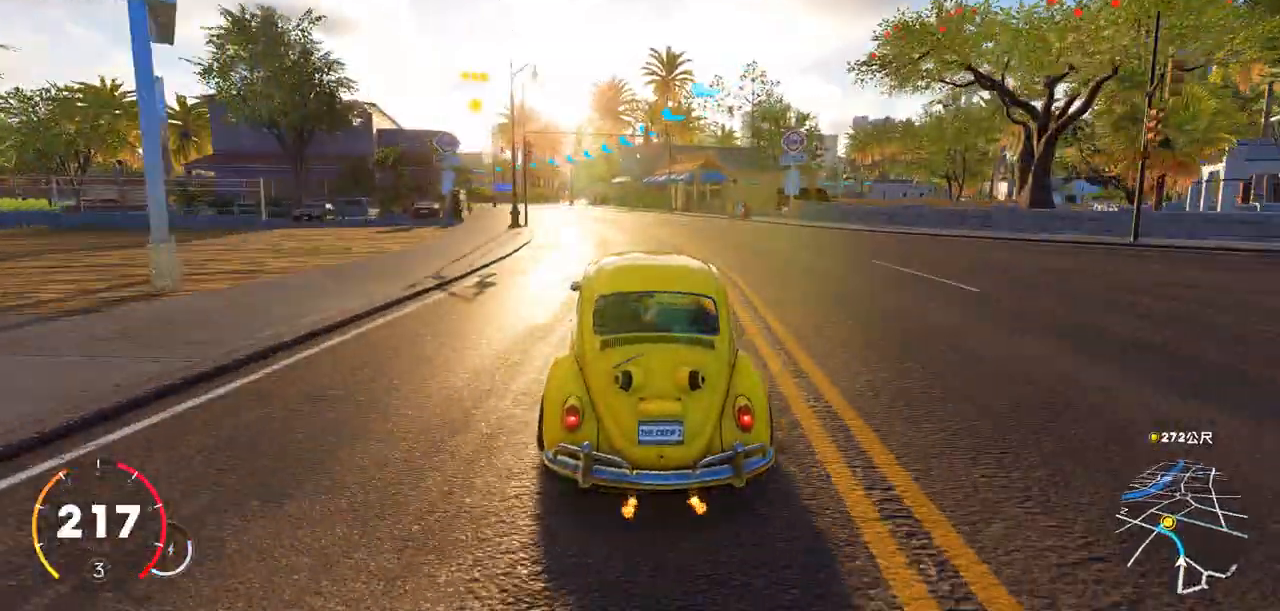
{"keys": ["a", "w"], "events": [[200, "a", "up"], [333, "a", "down"]]}
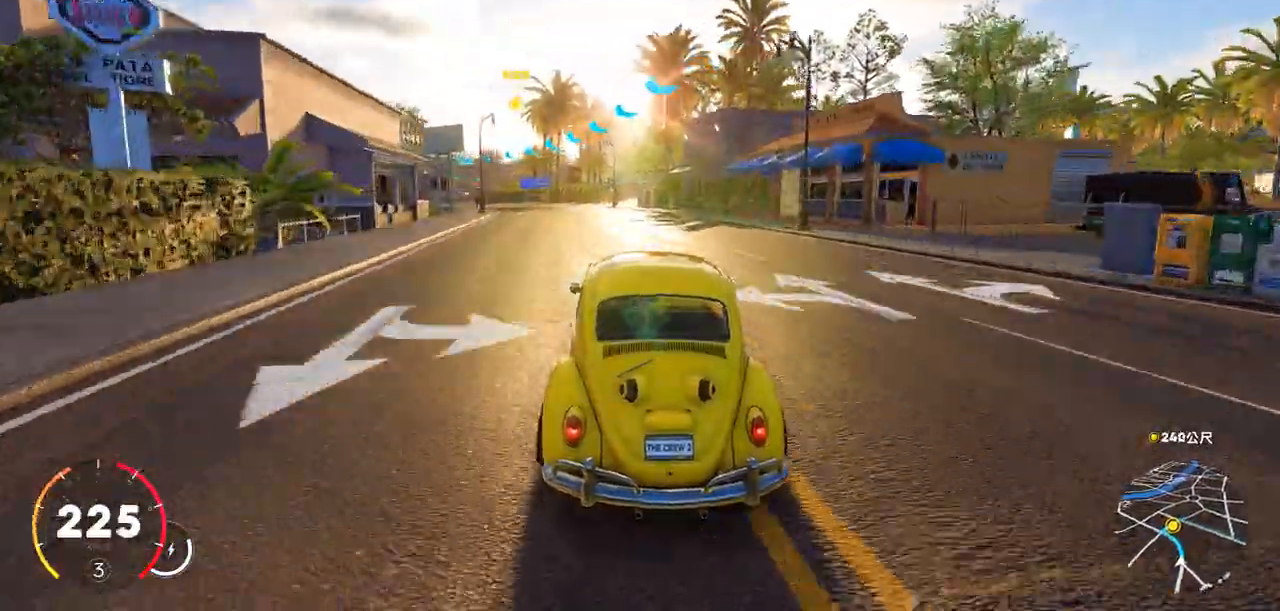
{"keys": ["a", "w"], "events": []}
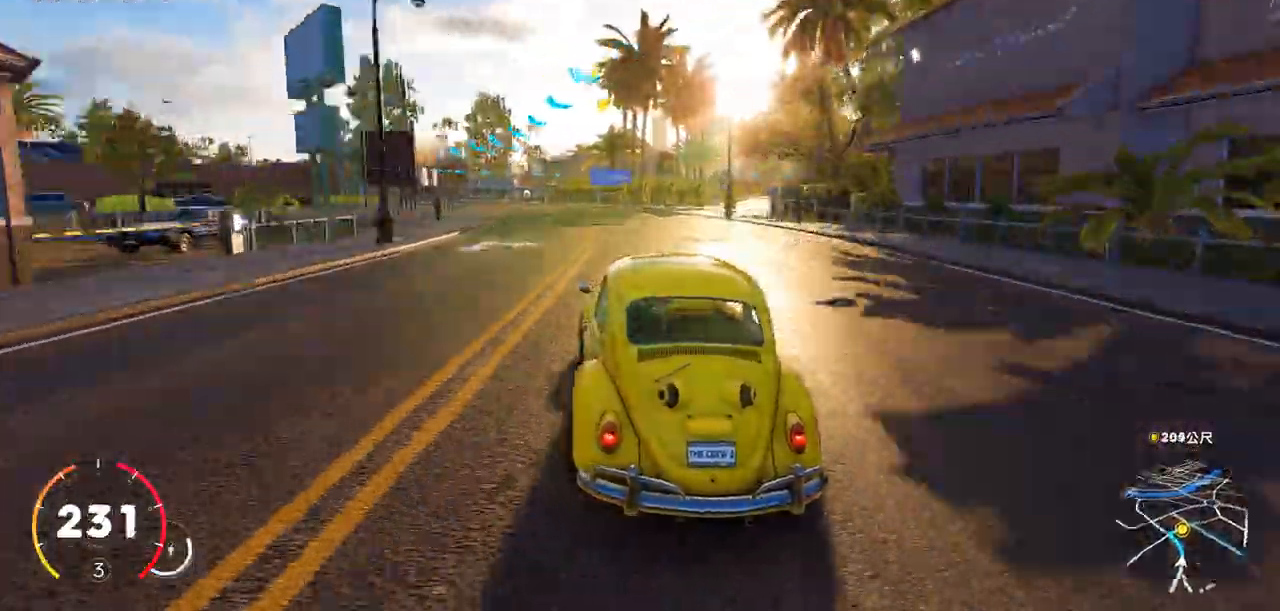
{"keys": ["w"], "events": [[433, "a", "up"]]}
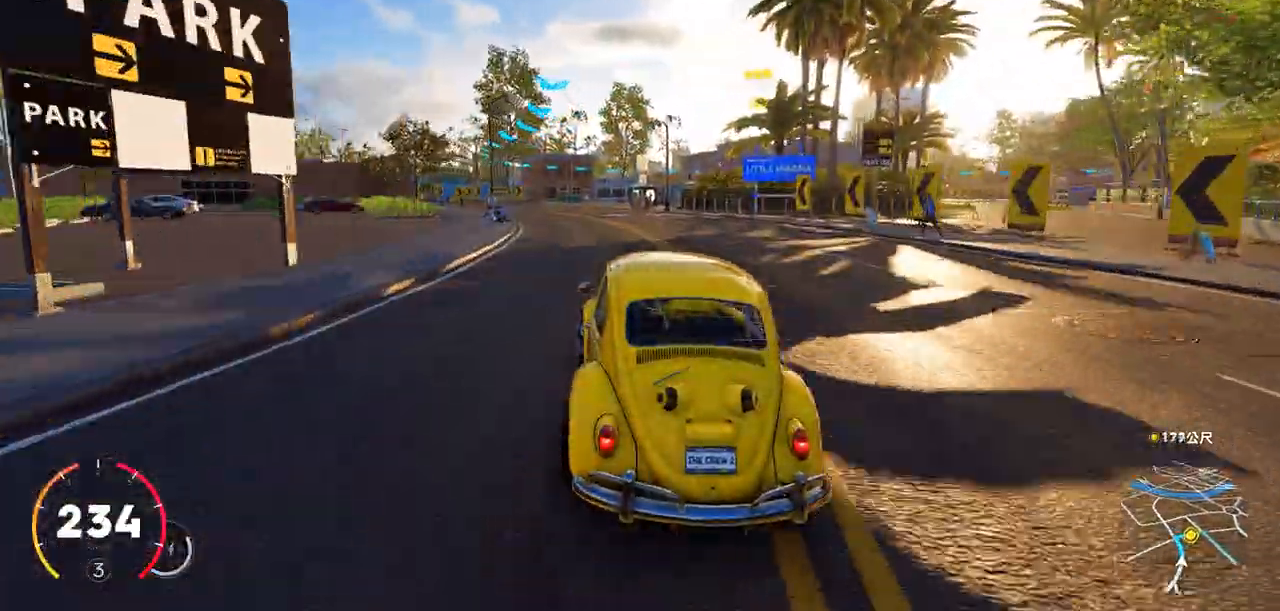
{"keys": ["d", "s"], "events": [[133, "w", "up"], [267, "s", "down"], [367, "d", "down"]]}
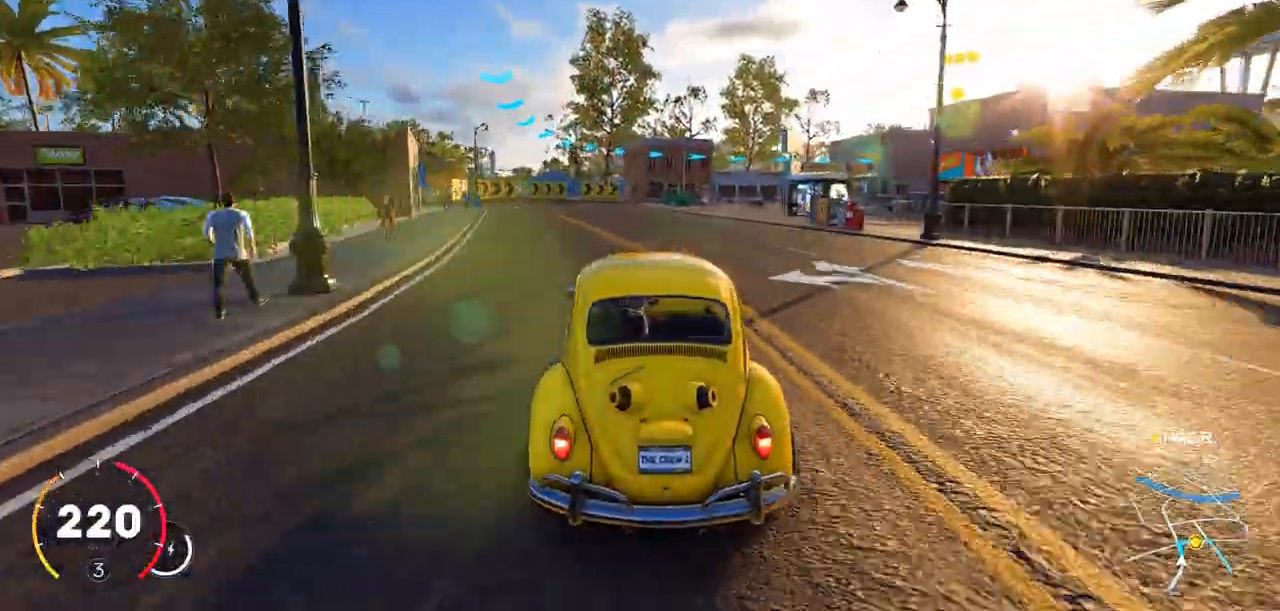
{"keys": ["d"], "events": [[100, "d", "up"], [200, "d", "down"], [433, "s", "up"]]}
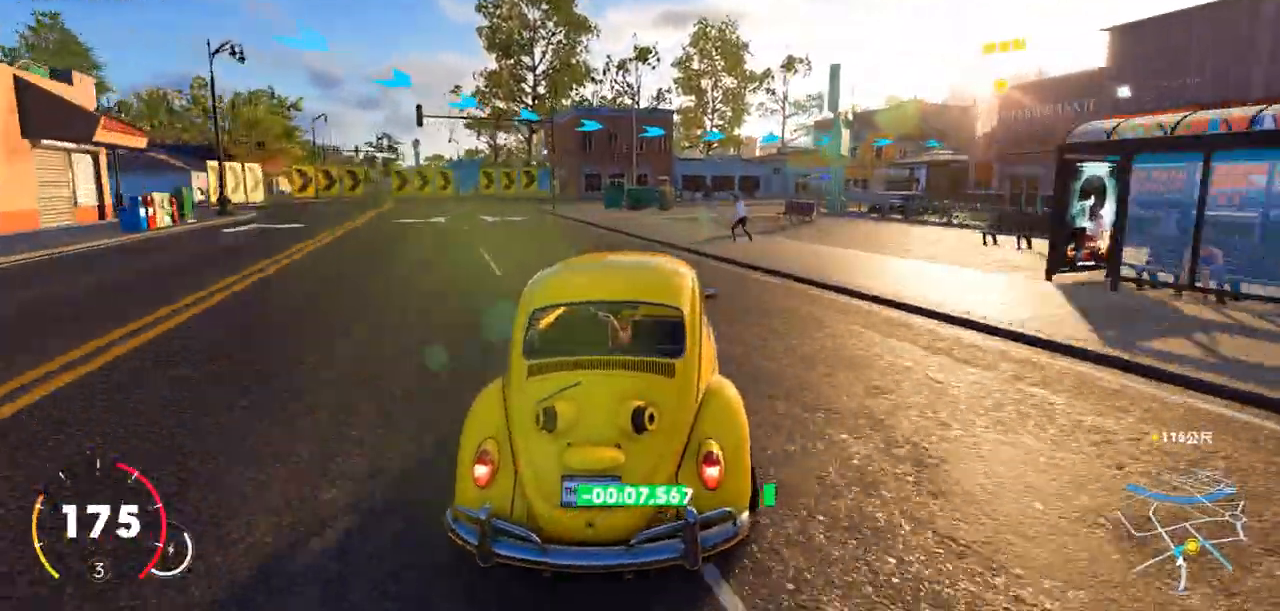
{"keys": ["d"], "events": [[33, "d", "up"], [133, "d", "down"], [267, "s", "down"], [417, "s", "up"]]}
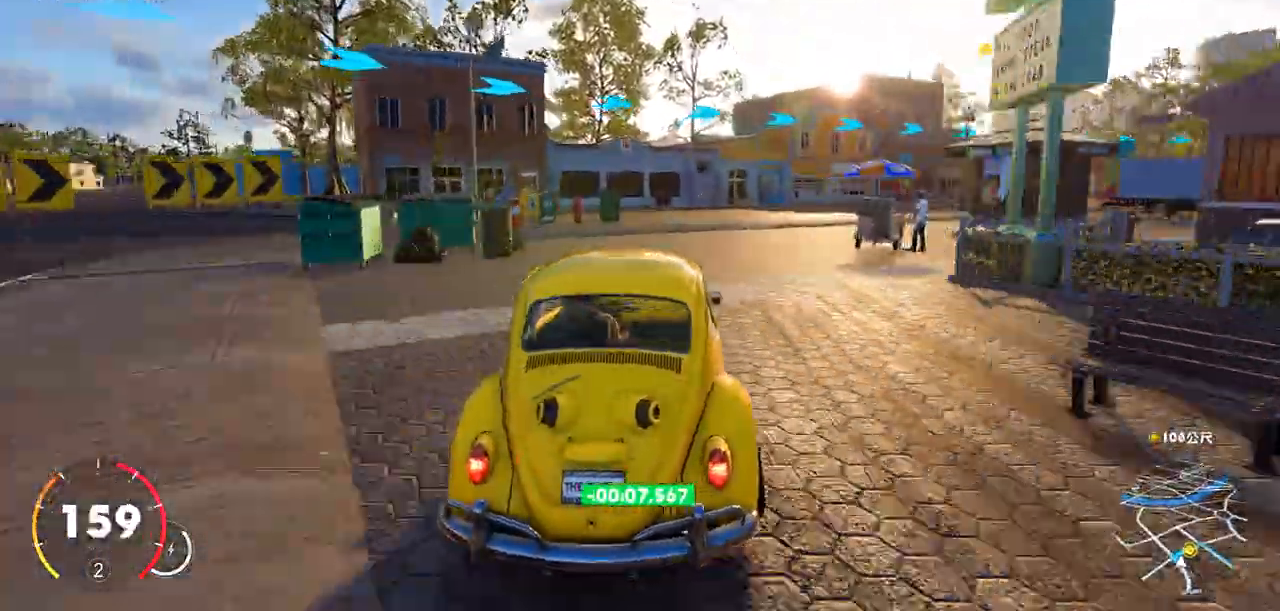
{"keys": ["d", "s"], "events": [[333, "s", "down"]]}
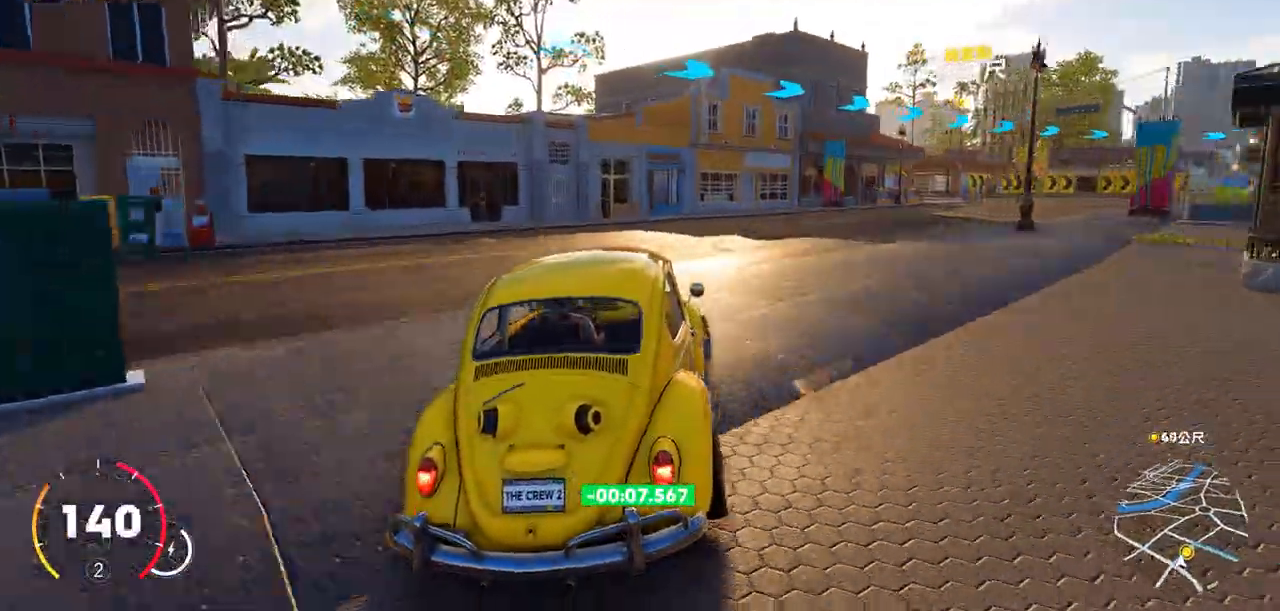
{"keys": ["d", "w"], "events": [[33, "s", "up"], [267, "w", "down"]]}
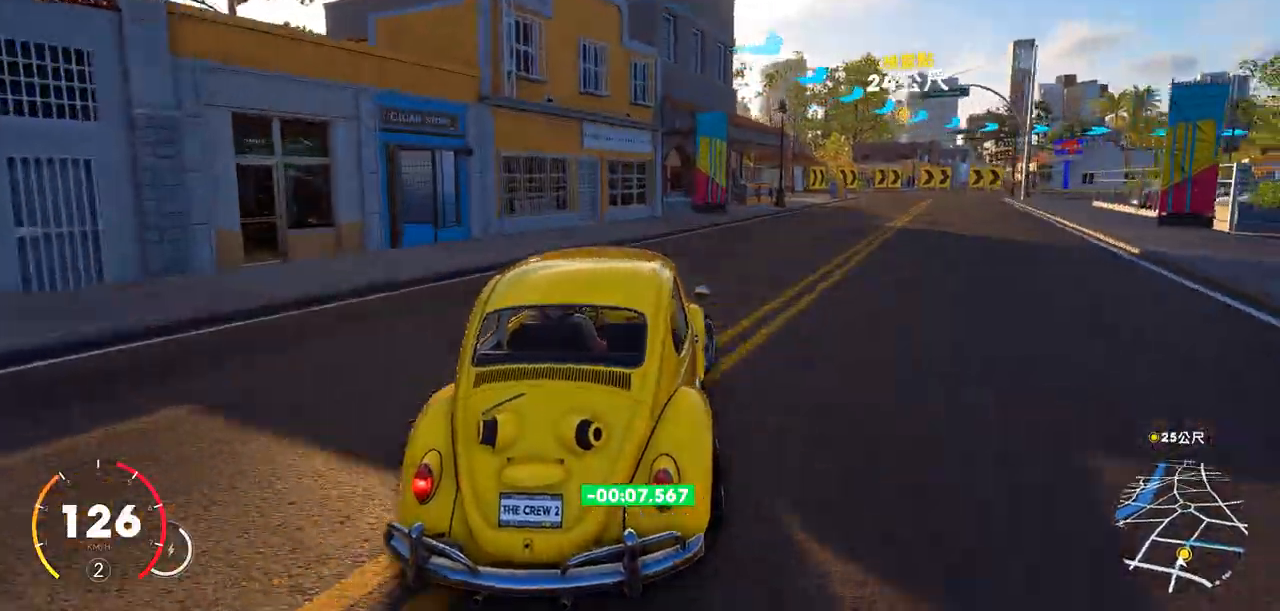
{"keys": ["d", "w"], "events": [[150, "d", "up"], [283, "d", "down"]]}
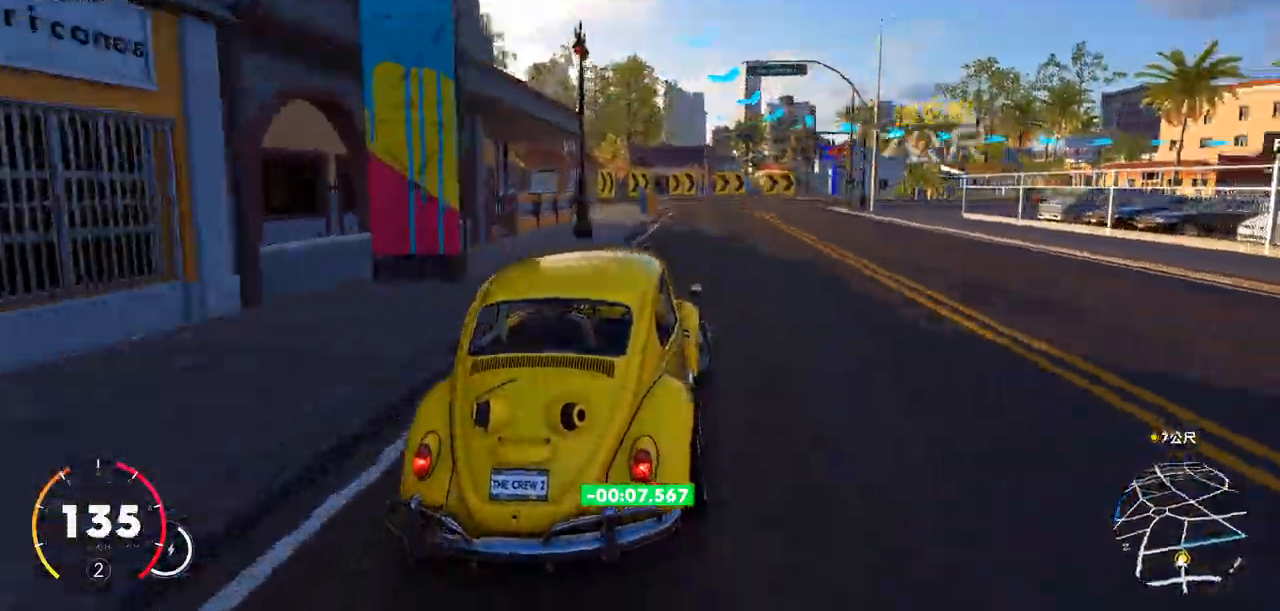
{"keys": ["d", "w"], "events": [[217, "d", "up"], [450, "d", "down"]]}
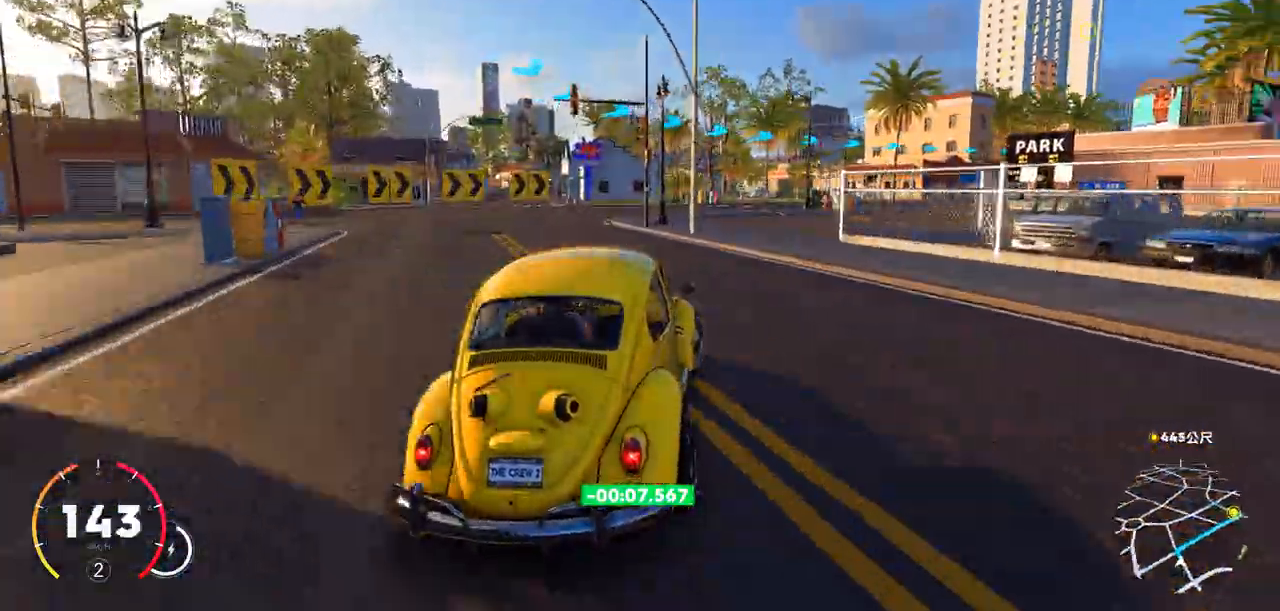
{"keys": ["w"], "events": [[283, "d", "up"]]}
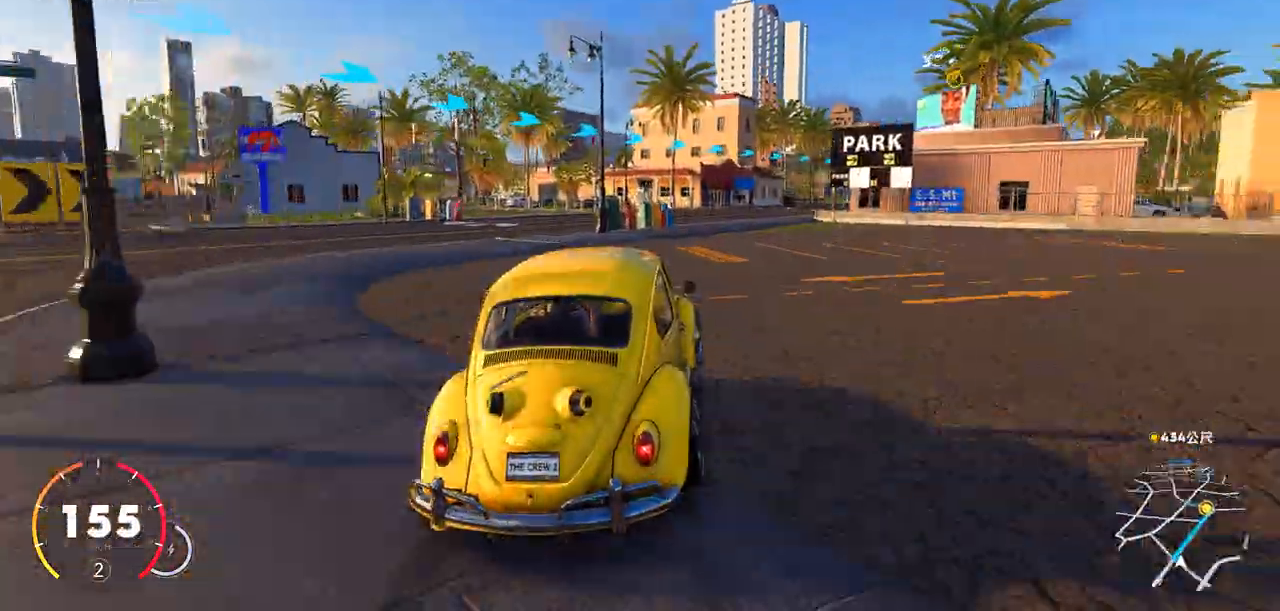
{"keys": ["d", "w"], "events": [[217, "d", "down"]]}
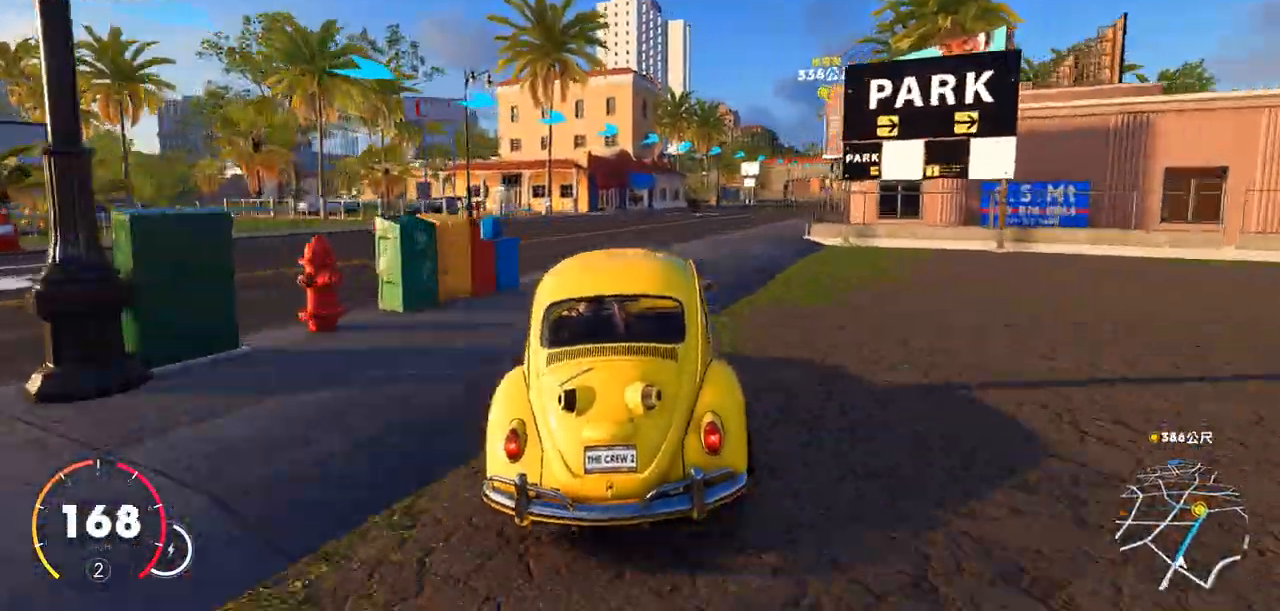
{"keys": ["d", "w"], "events": [[50, "d", "up"], [183, "d", "down"]]}
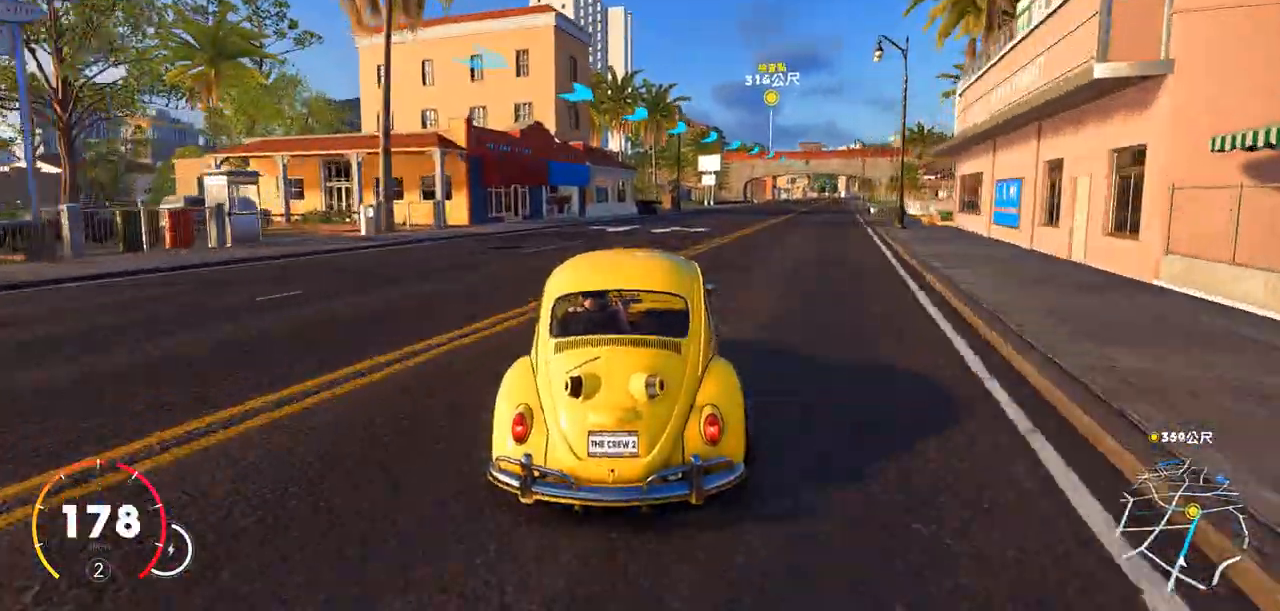
{"keys": ["d", "w"], "events": [[17, "d", "up"], [117, "d", "down"], [300, "d", "up"], [450, "d", "down"]]}
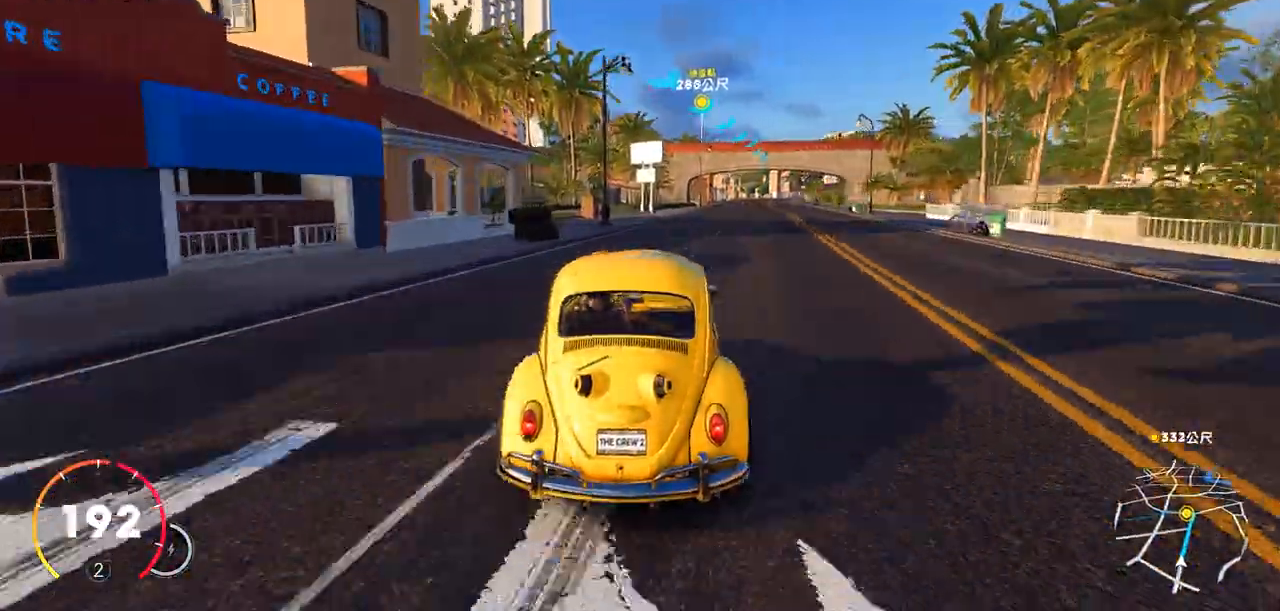
{"keys": ["d", "w"], "events": [[183, "d", "up"], [283, "d", "down"]]}
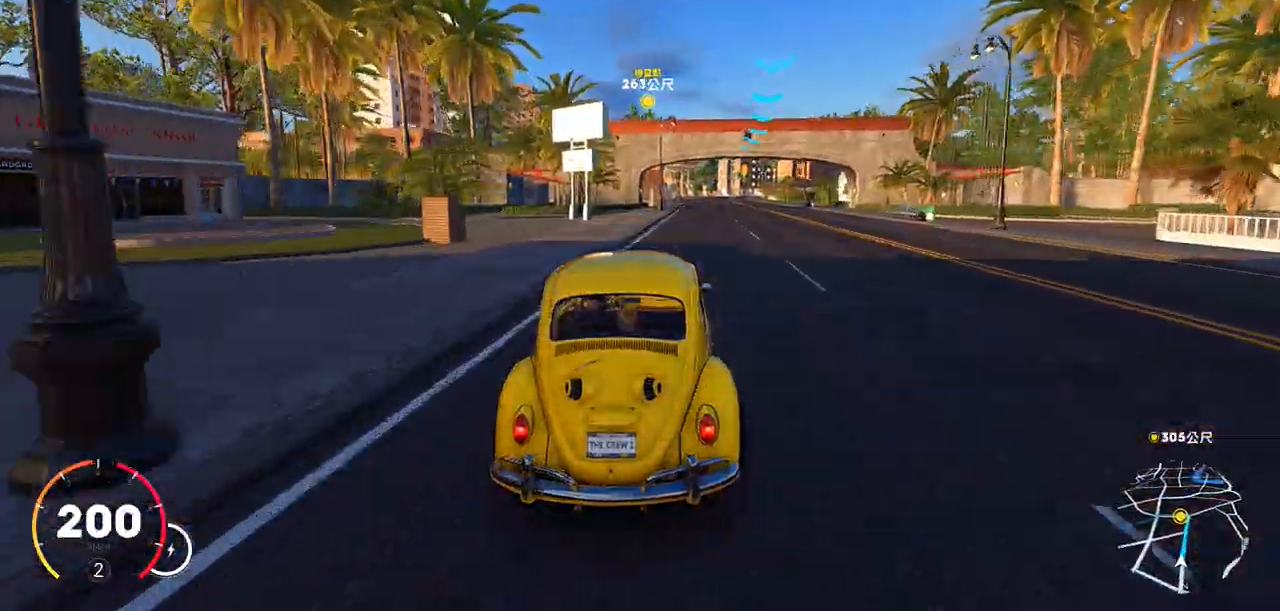
{"keys": ["ctrl", "w"], "events": [[67, "d", "up"], [150, "d", "down"], [400, "d", "up"], [450, "ctrl", "down"]]}
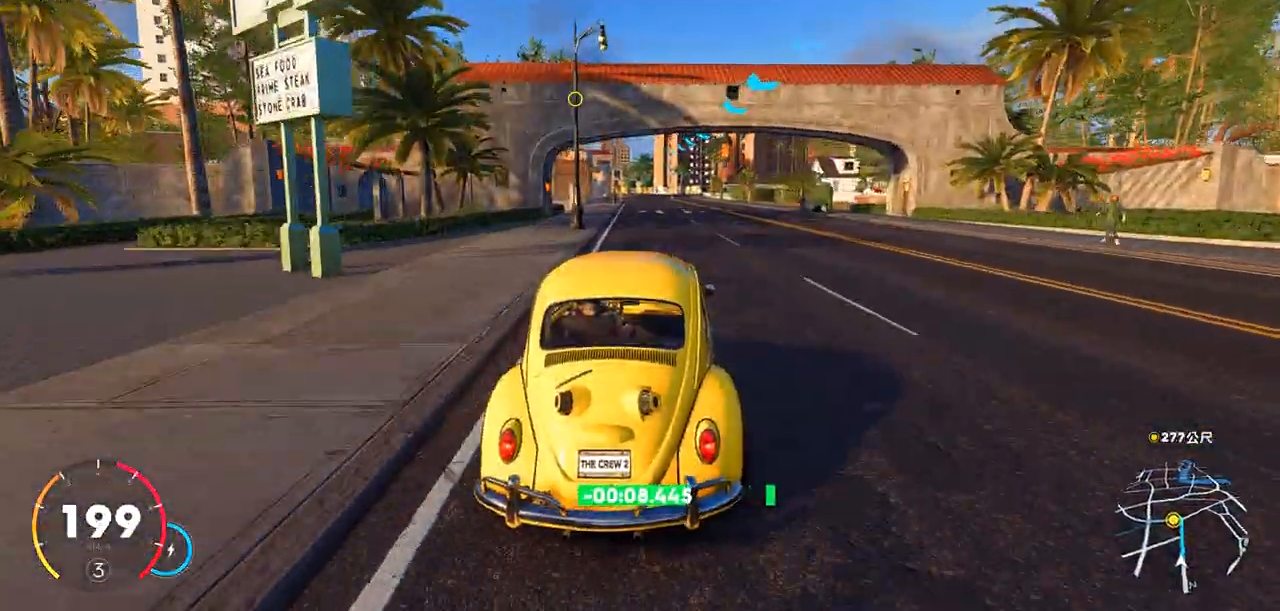
{"keys": ["ctrl", "d", "w"], "events": [[417, "d", "down"]]}
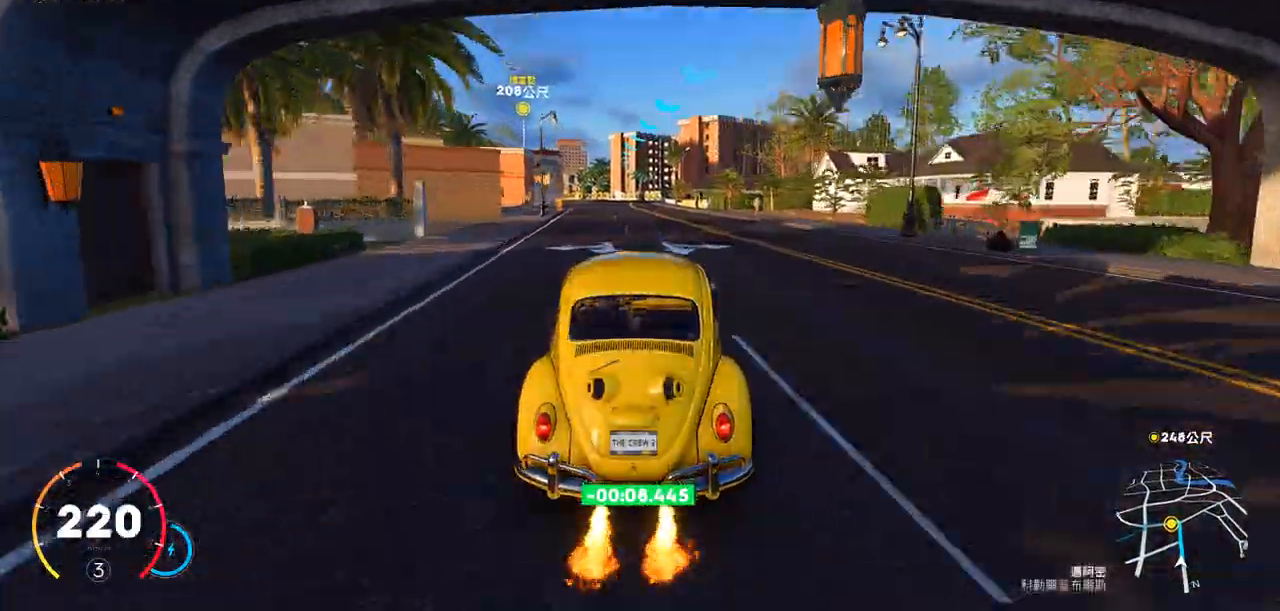
{"keys": ["ctrl", "w"], "events": [[17, "ctrl", "up"], [67, "d", "up"], [250, "ctrl", "down"]]}
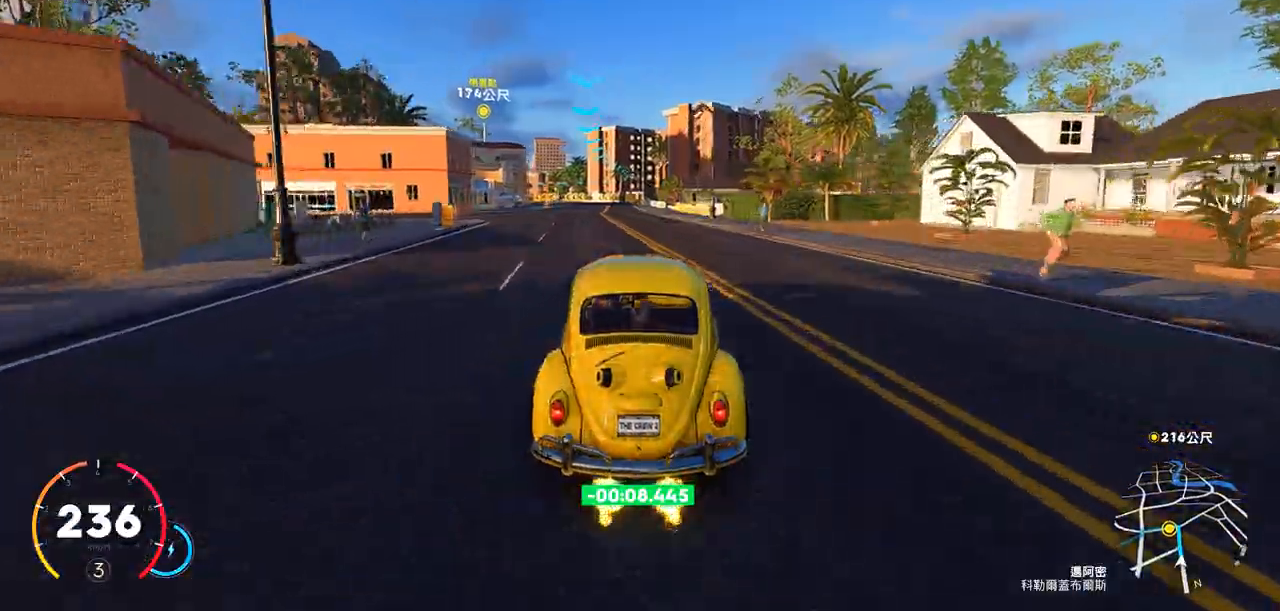
{"keys": ["w"], "events": [[183, "ctrl", "up"], [233, "a", "down"], [317, "a", "up"]]}
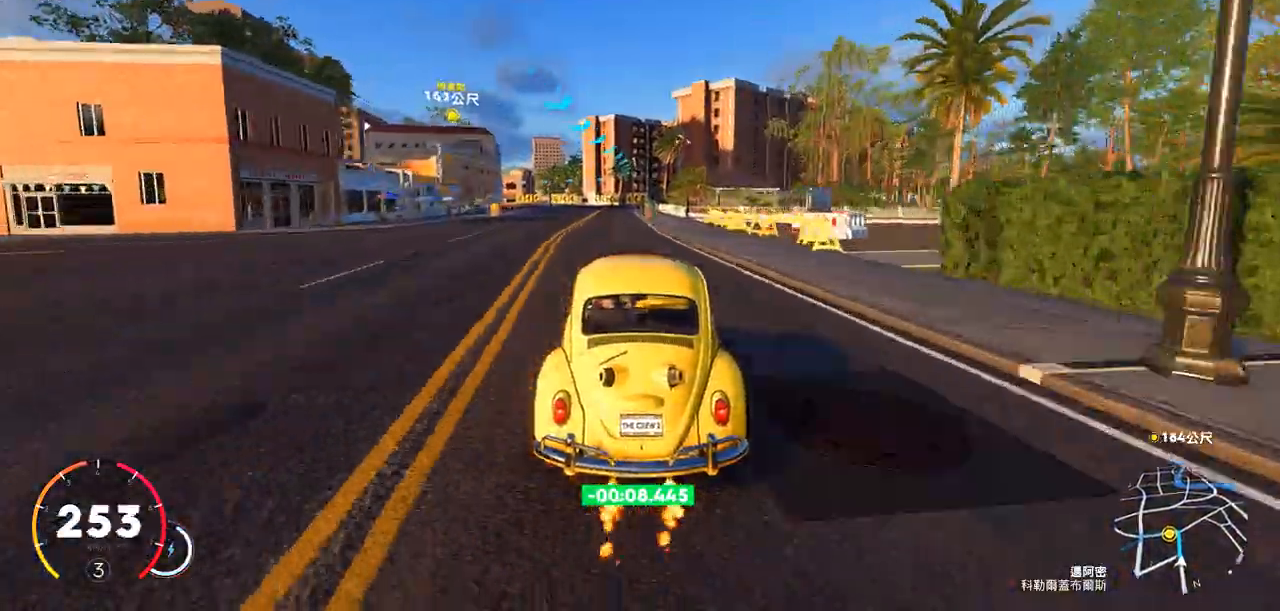
{"keys": ["s"], "events": [[150, "a", "down"], [300, "a", "up"], [400, "w", "up"], [483, "s", "down"]]}
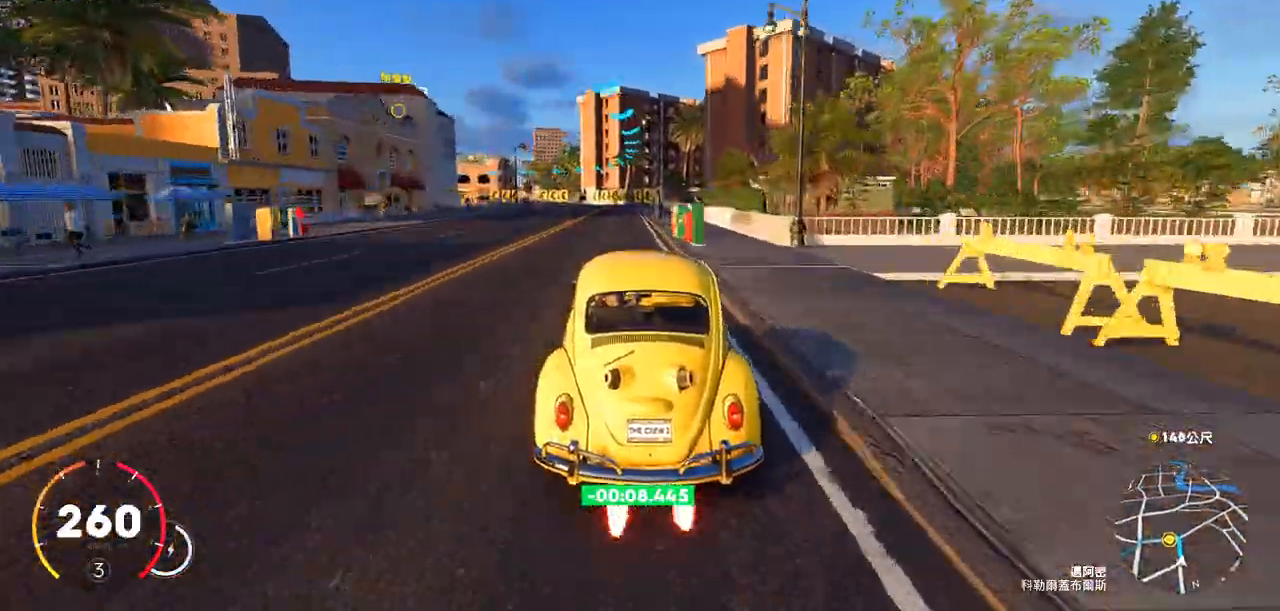
{"keys": ["a", "s"], "events": [[33, "a", "down"]]}
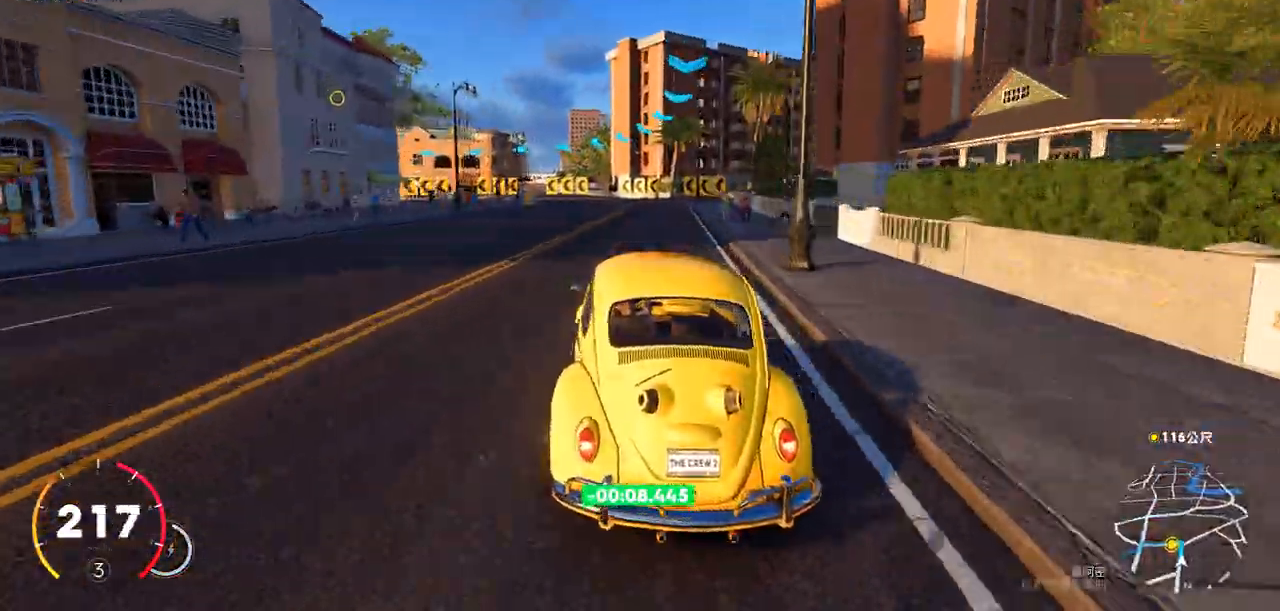
{"keys": ["a"], "events": [[400, "s", "up"]]}
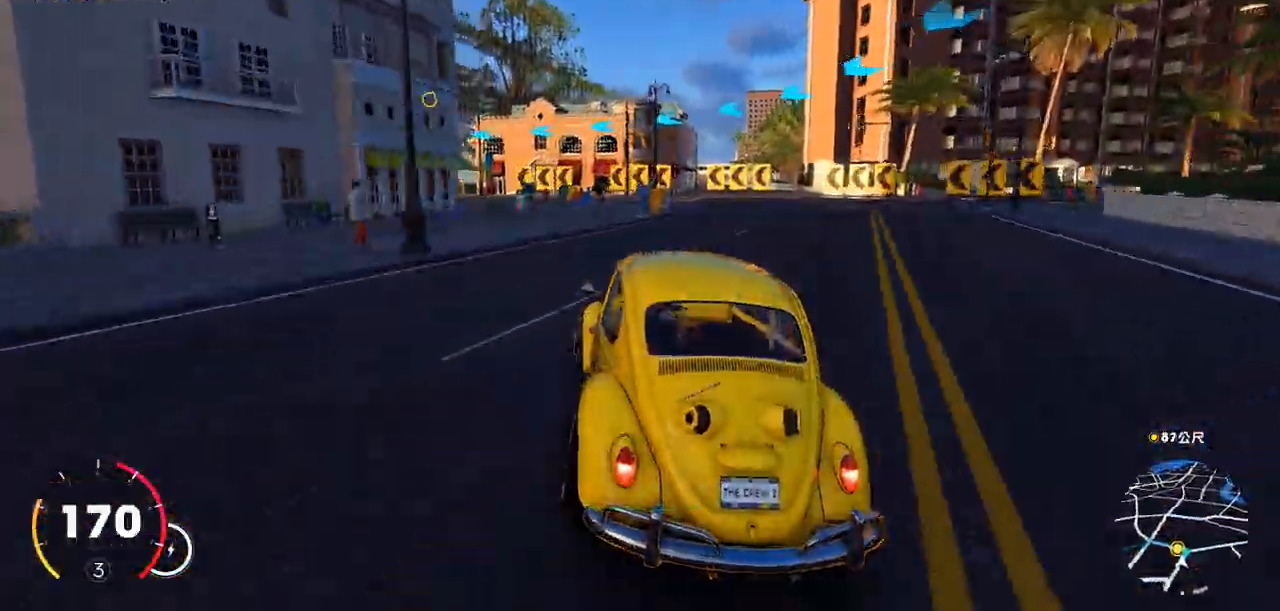
{"keys": ["a"], "events": [[83, "a", "up"], [183, "a", "down"]]}
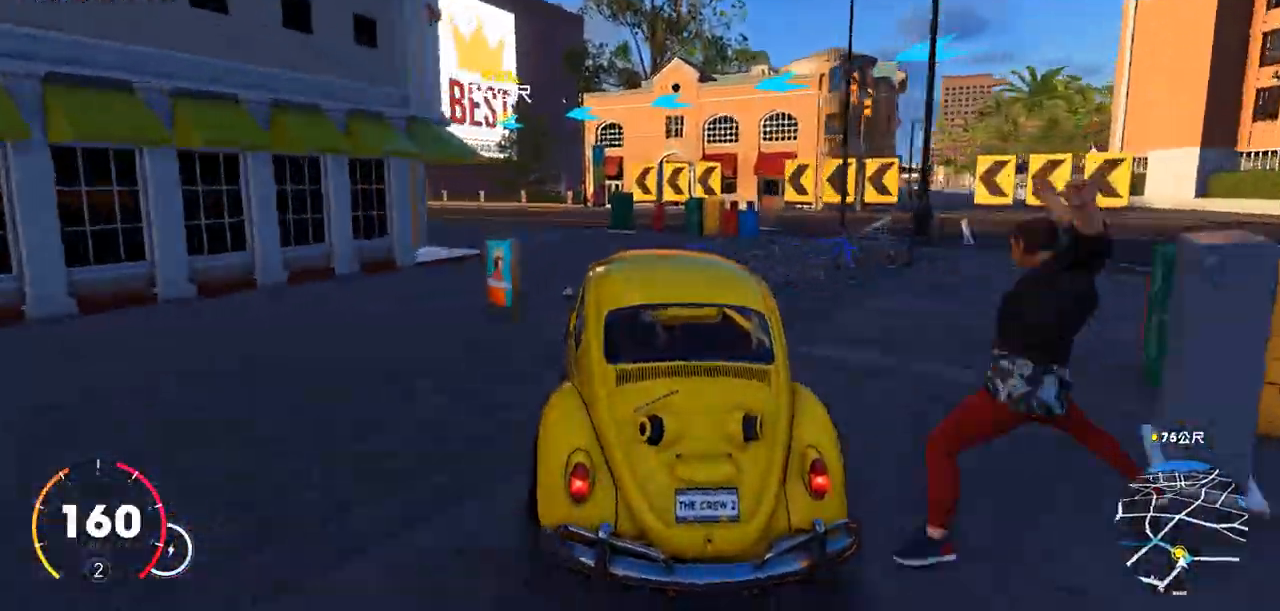
{"keys": ["a"], "events": []}
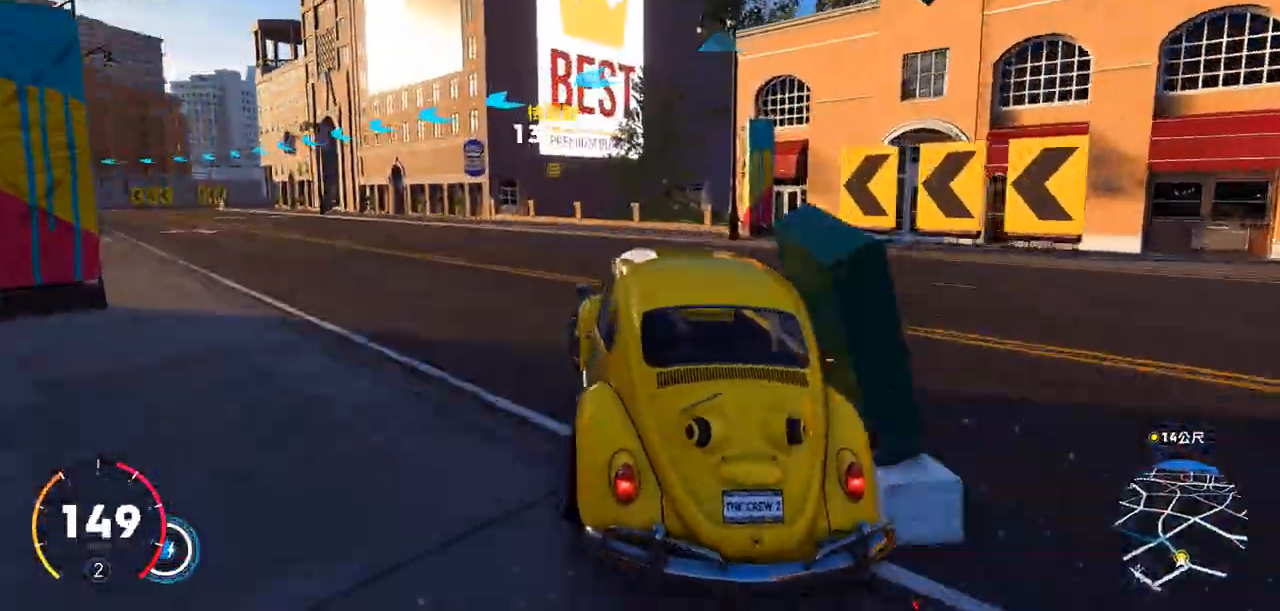
{"keys": ["a", "w"], "events": [[83, "w", "down"], [317, "w", "up"], [417, "w", "down"]]}
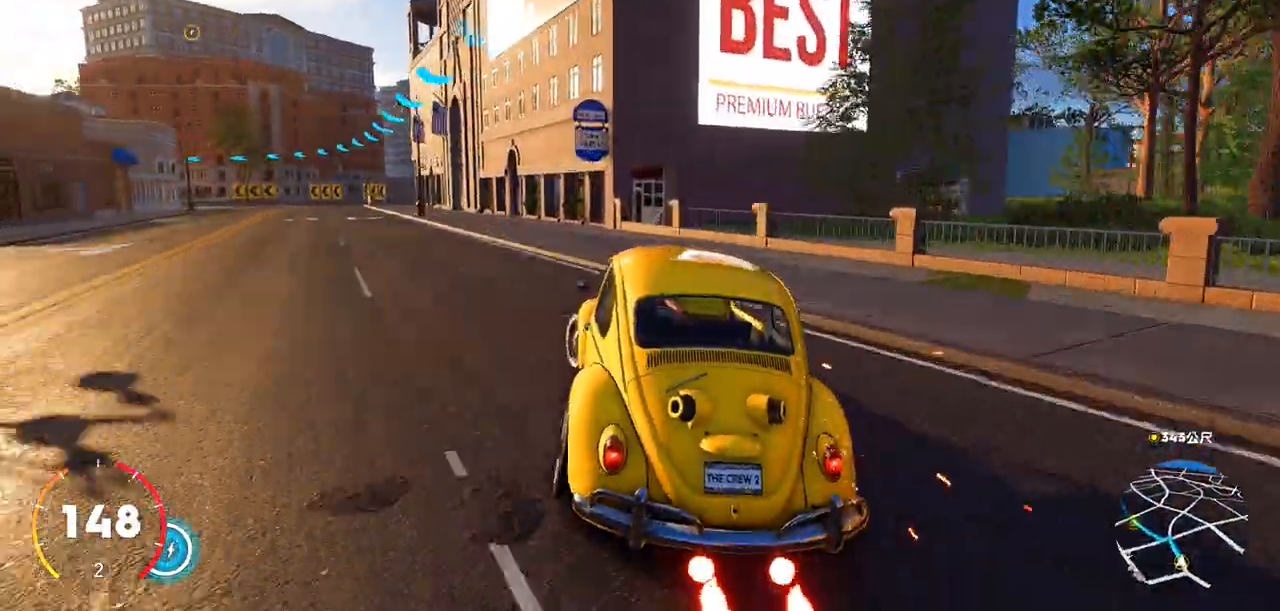
{"keys": ["w"], "events": [[333, "a", "up"]]}